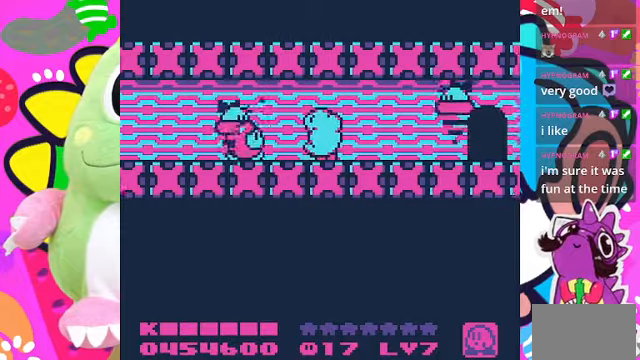
Gameplay with a controller (PlayStation layout); each line is a JSON object with the inputs held at the frame after it. "events" lists button and stick changes between this image and that frame as [ms after this image, input, new state], when the widget could be followed in between. Not read: L3 R3.
{"buttons": ["DPAD_RIGHT"], "left_stick": "center", "right_stick": "center", "events": [[366, "SQUARE", "up"], [466, "DPAD_RIGHT", "down"]]}
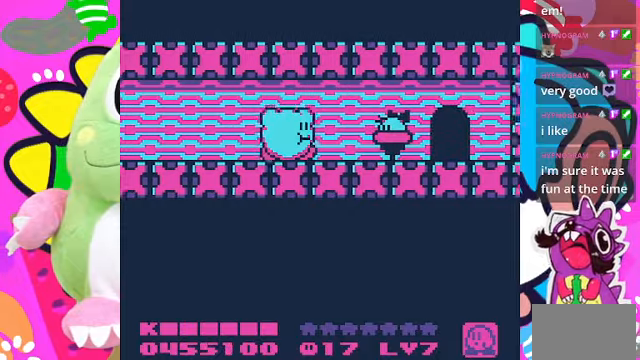
{"buttons": ["DPAD_RIGHT"], "left_stick": "center", "right_stick": "center", "events": [[100, "DPAD_RIGHT", "up"], [166, "SQUARE", "down"], [433, "SQUARE", "up"], [500, "DPAD_RIGHT", "down"]]}
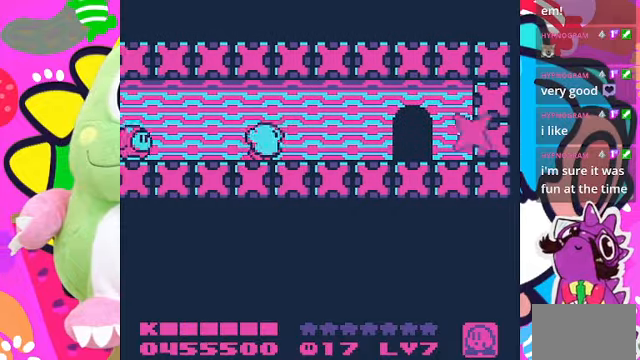
{"buttons": ["DPAD_RIGHT"], "left_stick": "center", "right_stick": "center", "events": []}
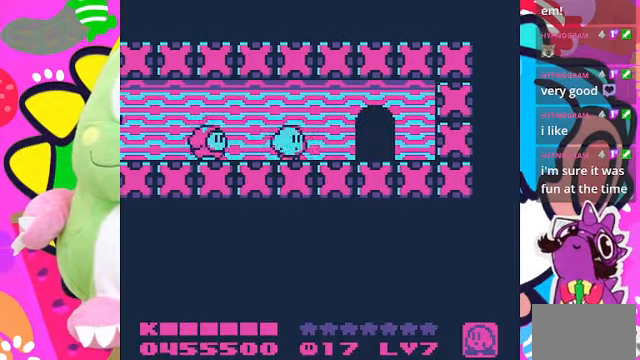
{"buttons": ["DPAD_UP", "DPAD_RIGHT"], "left_stick": "center", "right_stick": "center", "events": [[400, "DPAD_UP", "down"]]}
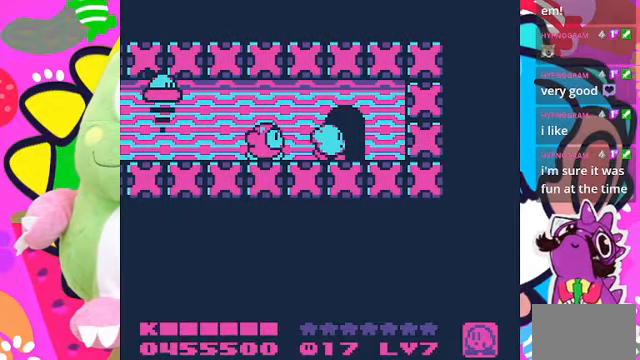
{"buttons": [], "left_stick": "center", "right_stick": "center", "events": [[100, "DPAD_RIGHT", "up"], [200, "DPAD_UP", "up"]]}
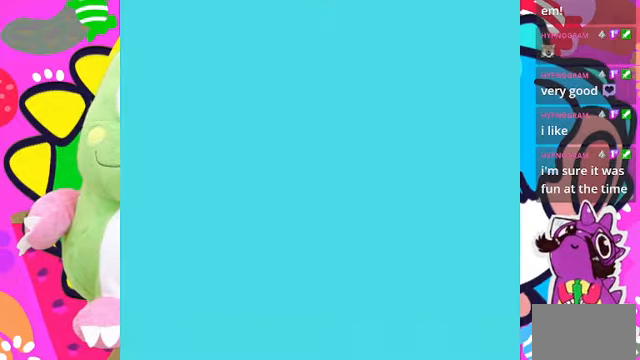
{"buttons": [], "left_stick": "center", "right_stick": "center", "events": []}
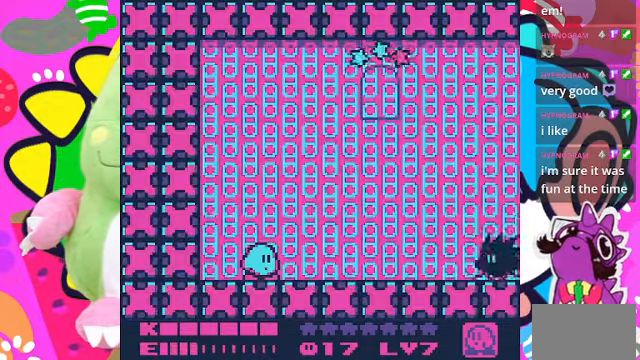
{"buttons": ["DPAD_RIGHT"], "left_stick": "center", "right_stick": "center", "events": [[200, "DPAD_RIGHT", "down"]]}
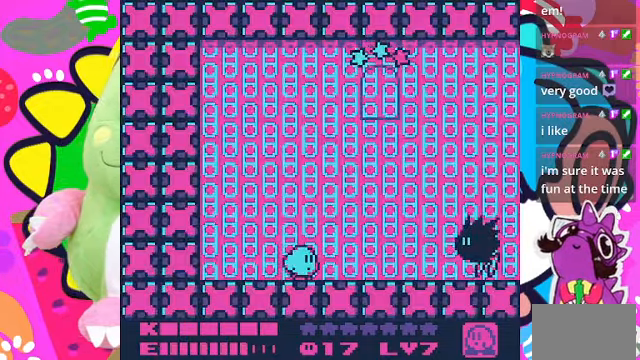
{"buttons": ["DPAD_LEFT"], "left_stick": "center", "right_stick": "center", "events": [[100, "DPAD_RIGHT", "up"], [466, "DPAD_LEFT", "down"]]}
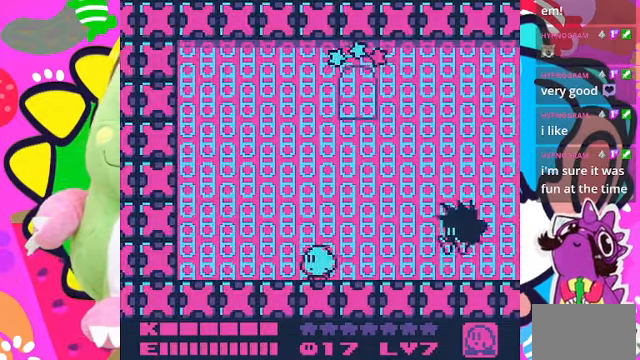
{"buttons": [], "left_stick": "center", "right_stick": "center", "events": [[400, "DPAD_LEFT", "up"]]}
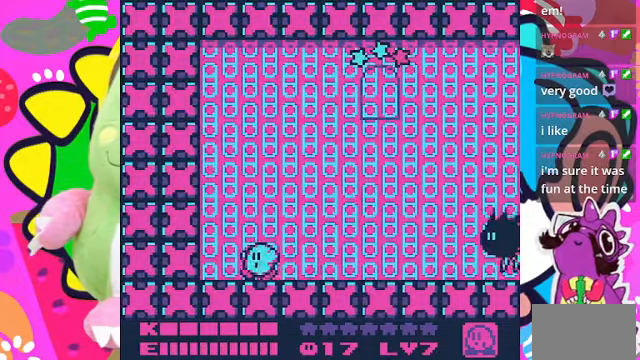
{"buttons": [], "left_stick": "center", "right_stick": "center", "events": [[133, "DPAD_RIGHT", "down"], [266, "DPAD_RIGHT", "up"]]}
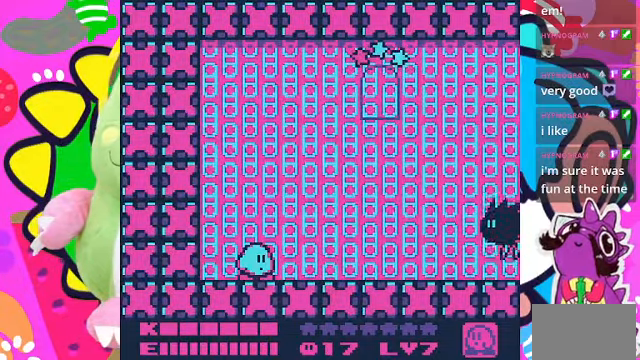
{"buttons": [], "left_stick": "center", "right_stick": "center", "events": [[133, "DPAD_RIGHT", "down"], [267, "DPAD_RIGHT", "up"]]}
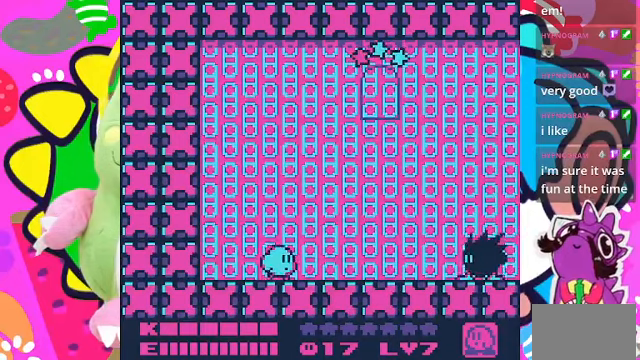
{"buttons": ["CROSS"], "left_stick": "center", "right_stick": "center", "events": [[334, "CROSS", "down"]]}
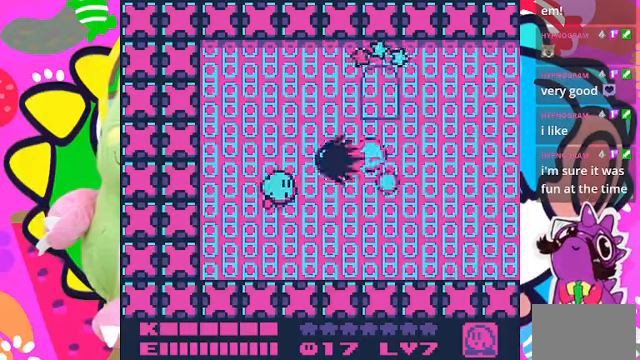
{"buttons": [], "left_stick": "center", "right_stick": "center", "events": [[267, "CROSS", "up"]]}
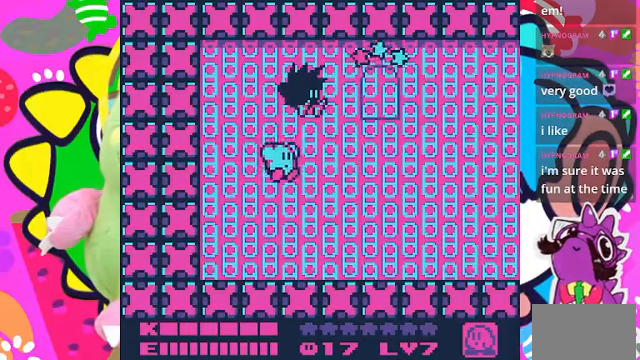
{"buttons": ["DPAD_RIGHT"], "left_stick": "center", "right_stick": "center", "events": [[100, "DPAD_RIGHT", "down"]]}
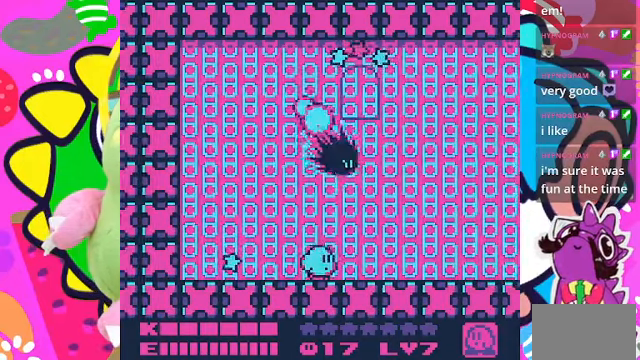
{"buttons": ["DPAD_LEFT"], "left_stick": "center", "right_stick": "center", "events": [[234, "DPAD_RIGHT", "up"], [434, "DPAD_LEFT", "down"]]}
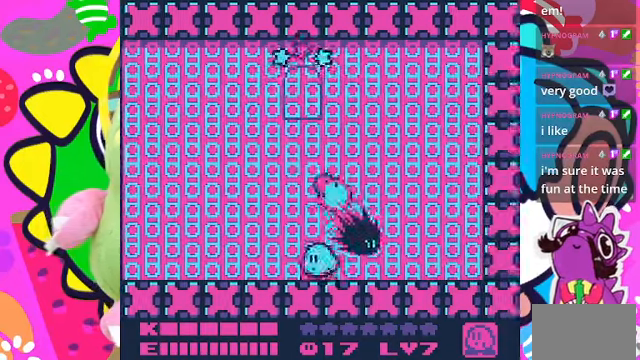
{"buttons": [], "left_stick": "center", "right_stick": "center", "events": [[167, "DPAD_LEFT", "up"], [334, "DPAD_RIGHT", "down"], [467, "DPAD_RIGHT", "up"]]}
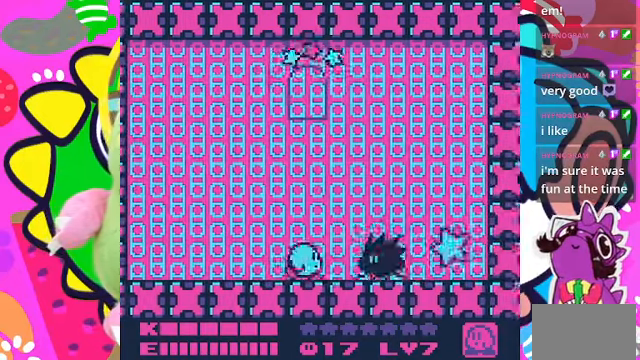
{"buttons": ["SQUARE"], "left_stick": "center", "right_stick": "center", "events": [[67, "SQUARE", "down"]]}
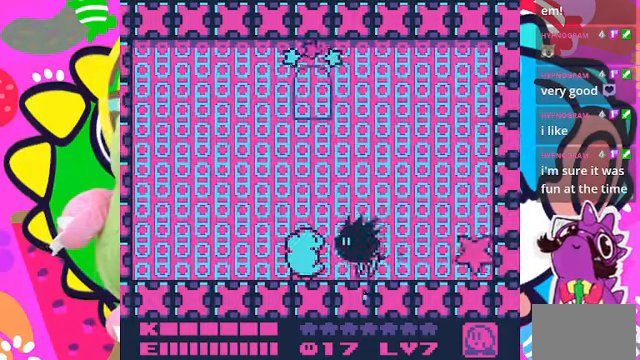
{"buttons": ["CROSS", "DPAD_RIGHT"], "left_stick": "center", "right_stick": "center", "events": [[100, "SQUARE", "up"], [434, "CROSS", "down"], [500, "DPAD_RIGHT", "down"]]}
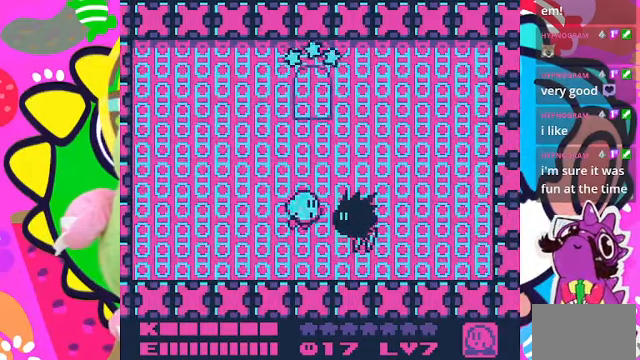
{"buttons": ["DPAD_RIGHT"], "left_stick": "center", "right_stick": "center", "events": [[234, "CROSS", "up"], [300, "CROSS", "down"], [500, "CROSS", "up"]]}
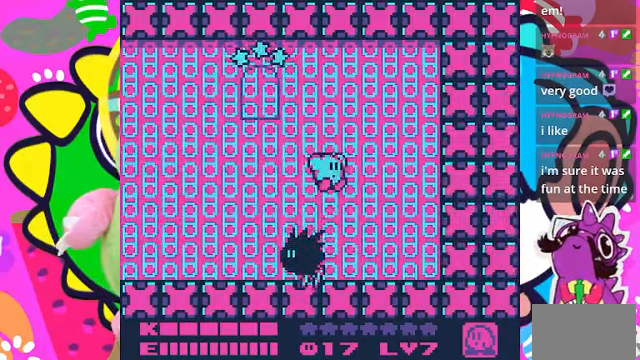
{"buttons": ["DPAD_LEFT"], "left_stick": "center", "right_stick": "center", "events": [[367, "DPAD_RIGHT", "up"], [500, "DPAD_LEFT", "down"]]}
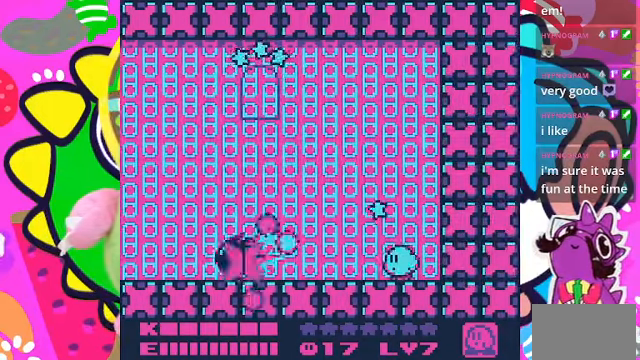
{"buttons": ["DPAD_LEFT"], "left_stick": "center", "right_stick": "center", "events": [[67, "DPAD_LEFT", "up"], [300, "DPAD_LEFT", "down"]]}
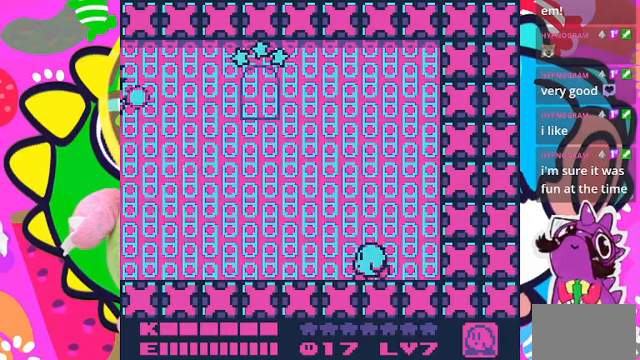
{"buttons": ["DPAD_RIGHT"], "left_stick": "center", "right_stick": "center", "events": [[200, "DPAD_LEFT", "up"], [500, "DPAD_RIGHT", "down"]]}
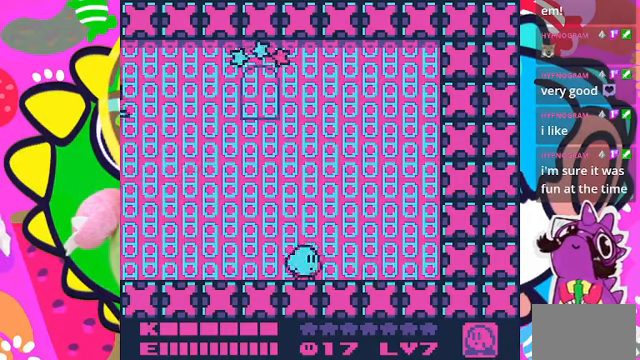
{"buttons": [], "left_stick": "center", "right_stick": "center", "events": [[467, "DPAD_RIGHT", "up"]]}
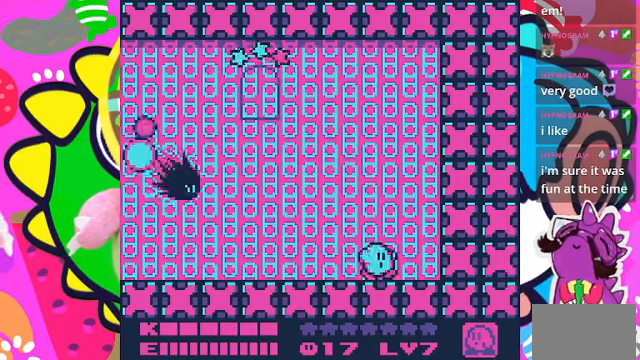
{"buttons": ["SQUARE"], "left_stick": "center", "right_stick": "center", "events": [[100, "DPAD_LEFT", "down"], [200, "DPAD_LEFT", "up"], [467, "SQUARE", "down"]]}
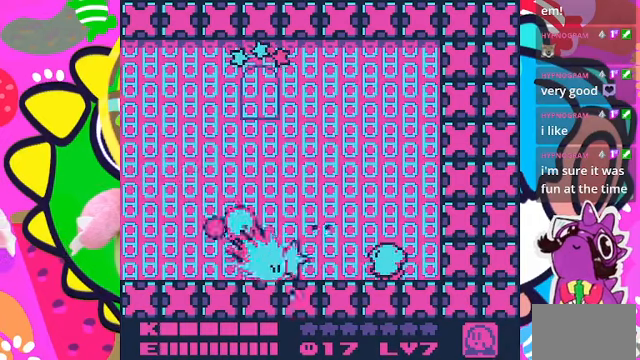
{"buttons": ["SQUARE"], "left_stick": "center", "right_stick": "center", "events": []}
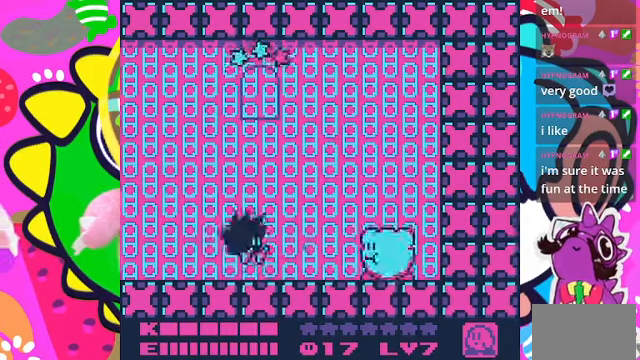
{"buttons": [], "left_stick": "center", "right_stick": "center", "events": [[100, "SQUARE", "up"], [133, "DPAD_DOWN", "down"], [400, "DPAD_DOWN", "up"]]}
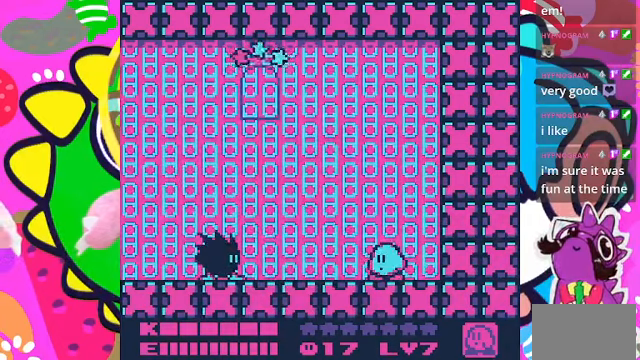
{"buttons": [], "left_stick": "center", "right_stick": "center", "events": [[100, "DPAD_LEFT", "down"], [300, "DPAD_LEFT", "up"]]}
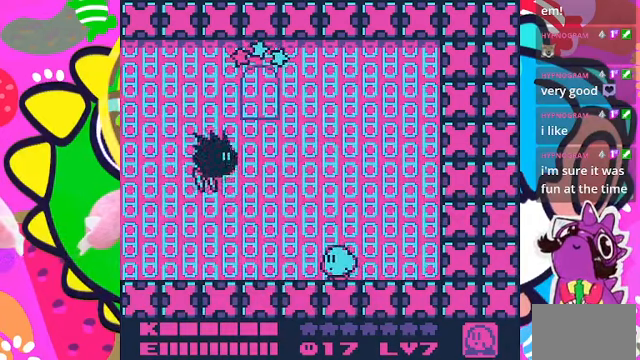
{"buttons": ["DPAD_RIGHT"], "left_stick": "center", "right_stick": "center", "events": [[267, "DPAD_RIGHT", "down"]]}
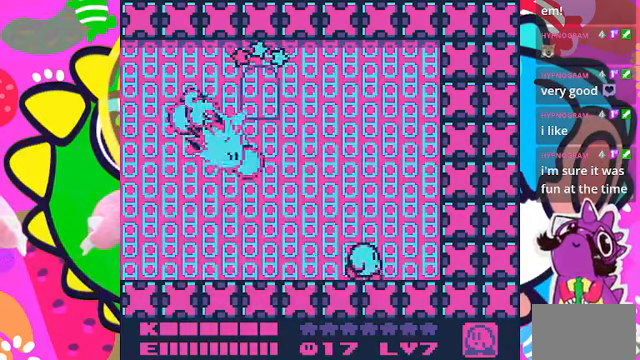
{"buttons": ["CROSS", "SQUARE", "R1"], "left_stick": "center", "right_stick": "center"}
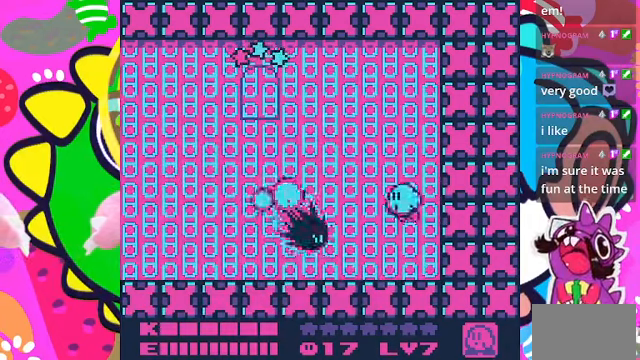
{"buttons": ["CROSS", "SQUARE"], "left_stick": "center", "right_stick": "center", "events": [[33, "R1", "up"]]}